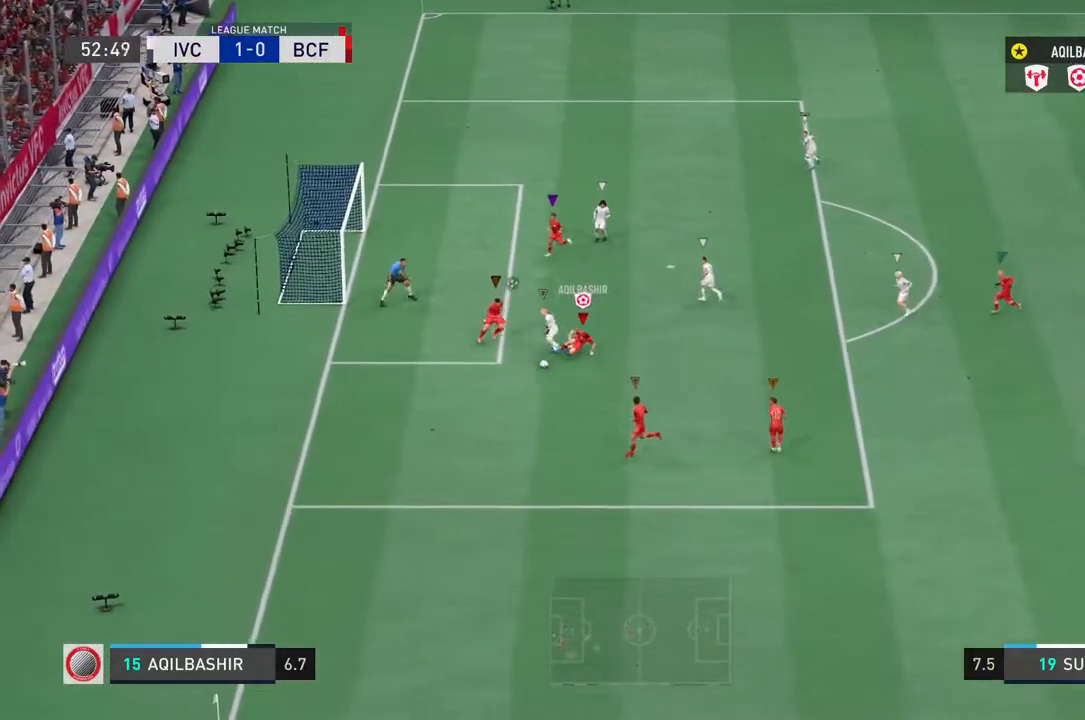
Gameplay with a controller (PlayStation layout); each line is a JSON object with the inputs held at the frame after it (dt_ms = milliseconds from this image to that frame). "events" lists button and stick changes between this image and that frame as [ms after this image, input, new state], when the widget could be followed in between. Not read: L3 R3.
{"dt_ms": 500, "buttons": [], "left_stick": "down", "right_stick": "center", "events": [[483, "R2", "up"], [483, "left_stick", "down"]]}
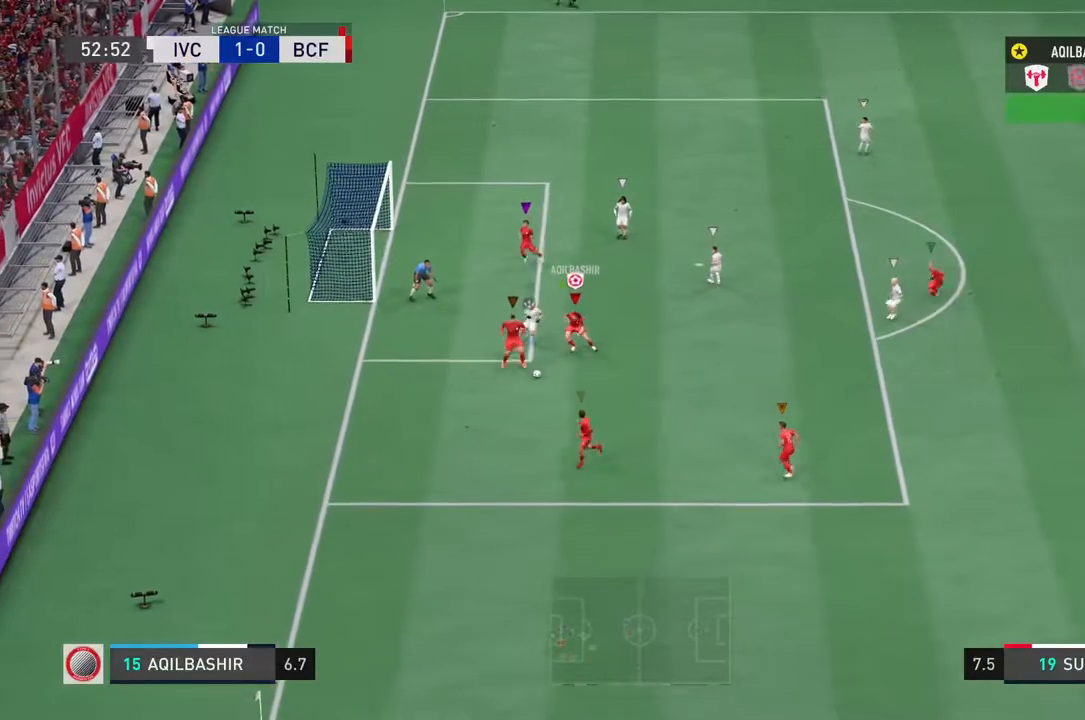
{"dt_ms": 500, "buttons": [], "left_stick": "center", "right_stick": "center", "events": [[250, "left_stick", "center"], [350, "DPAD_UP", "down"], [483, "DPAD_UP", "up"]]}
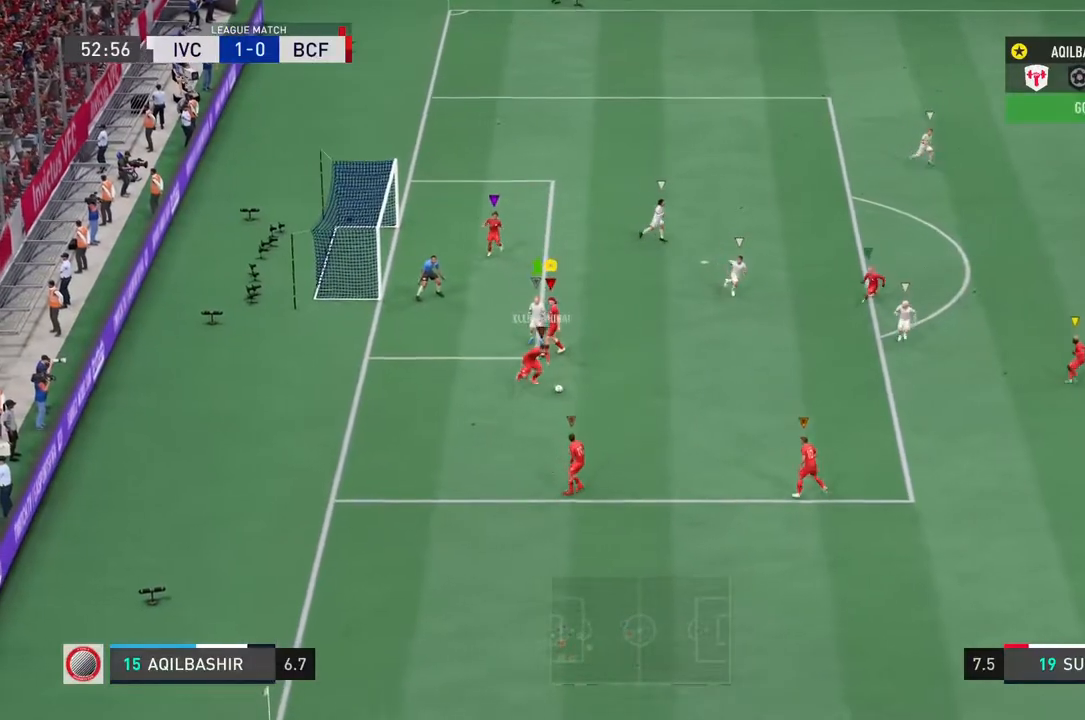
{"dt_ms": 500, "buttons": [], "left_stick": "center", "right_stick": "center", "events": []}
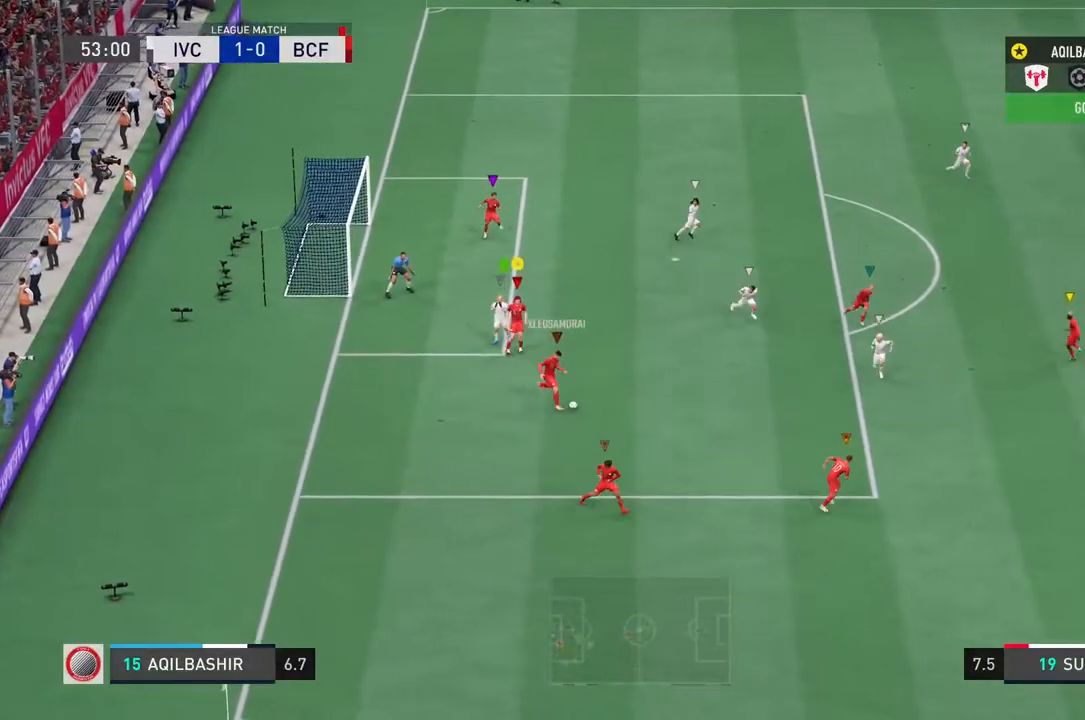
{"dt_ms": 500, "buttons": [], "left_stick": "center", "right_stick": "center", "events": []}
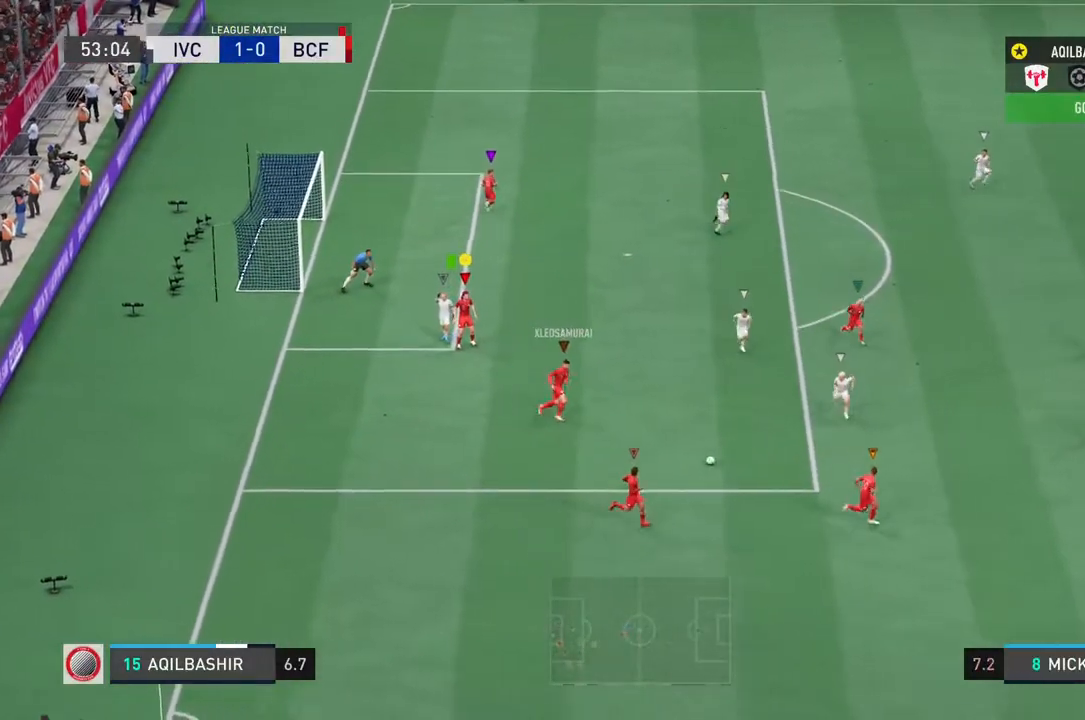
{"dt_ms": 500, "buttons": ["R2"], "left_stick": "down-right", "right_stick": "center", "events": [[50, "R2", "down"], [50, "left_stick", "down-right"]]}
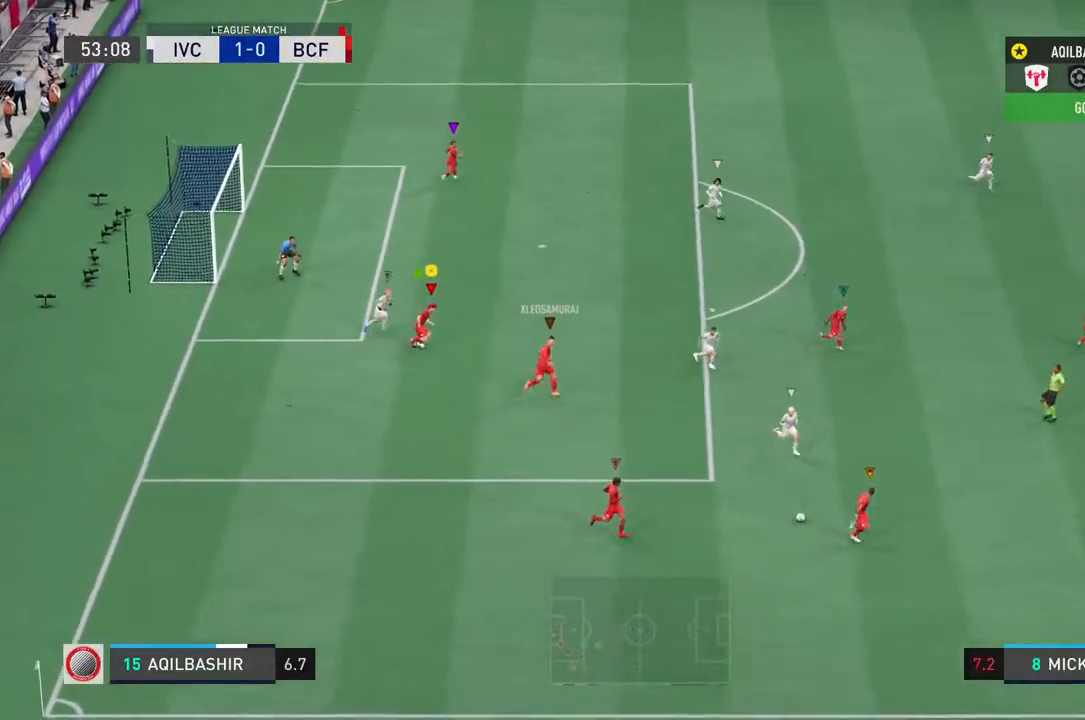
{"dt_ms": 500, "buttons": ["R2"], "left_stick": "down-right", "right_stick": "center", "events": []}
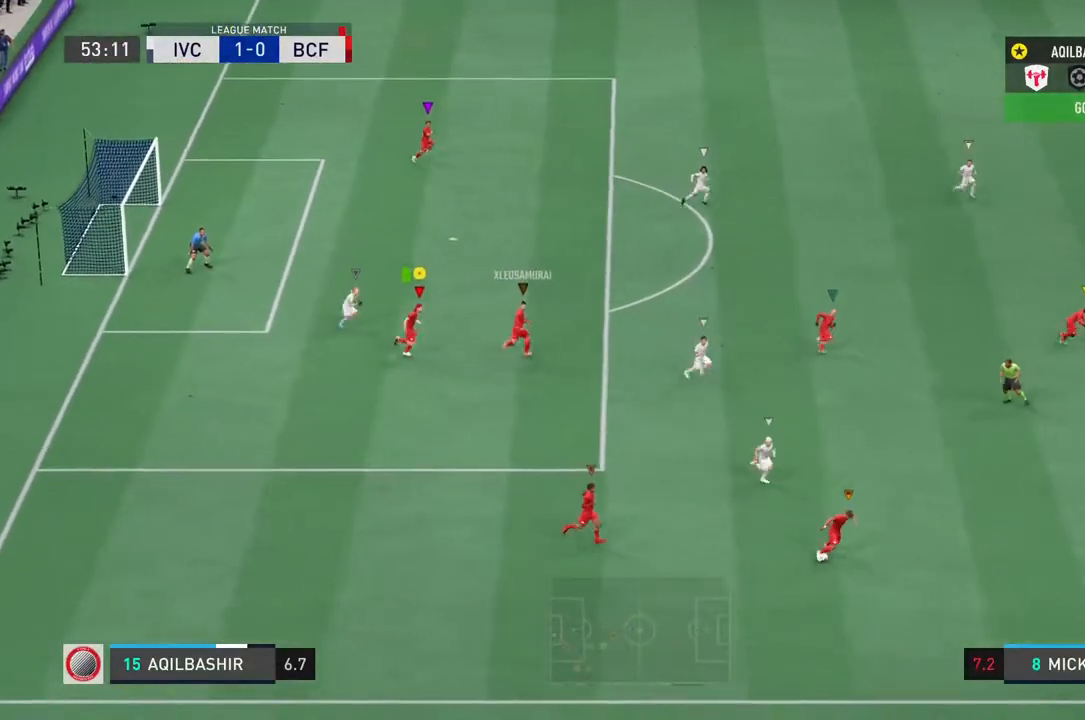
{"dt_ms": 500, "buttons": [], "left_stick": "center", "right_stick": "center", "events": [[350, "R2", "up"], [417, "left_stick", "center"]]}
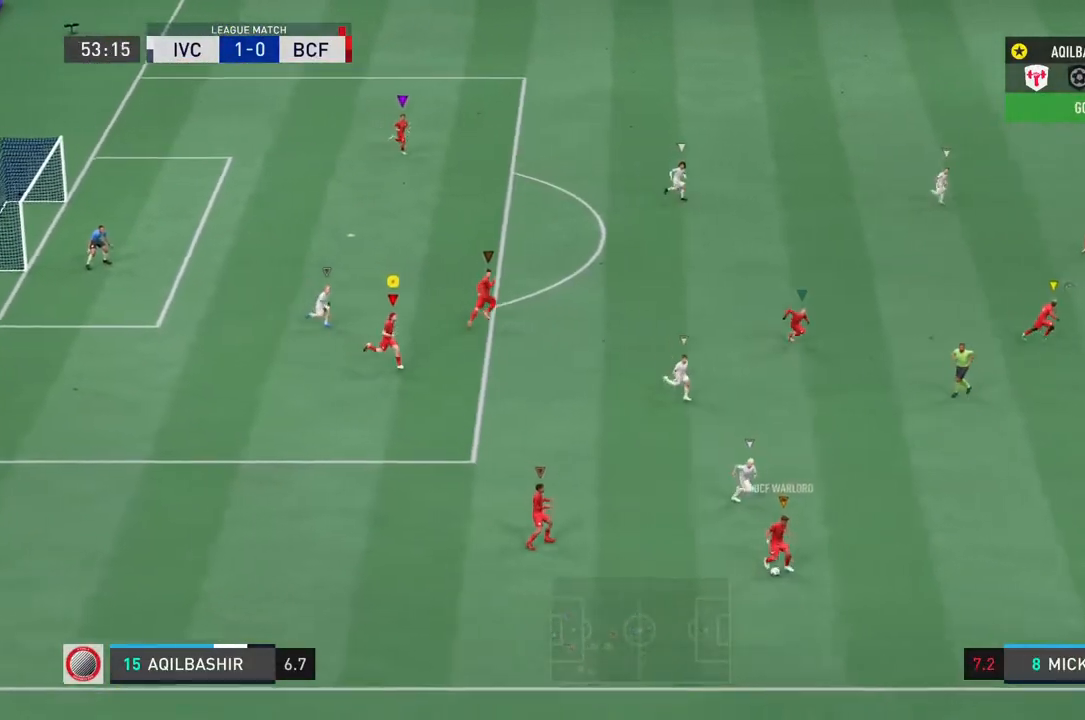
{"dt_ms": 500, "buttons": [], "left_stick": "center", "right_stick": "center", "events": [[17, "DPAD_UP", "down"], [150, "DPAD_UP", "up"]]}
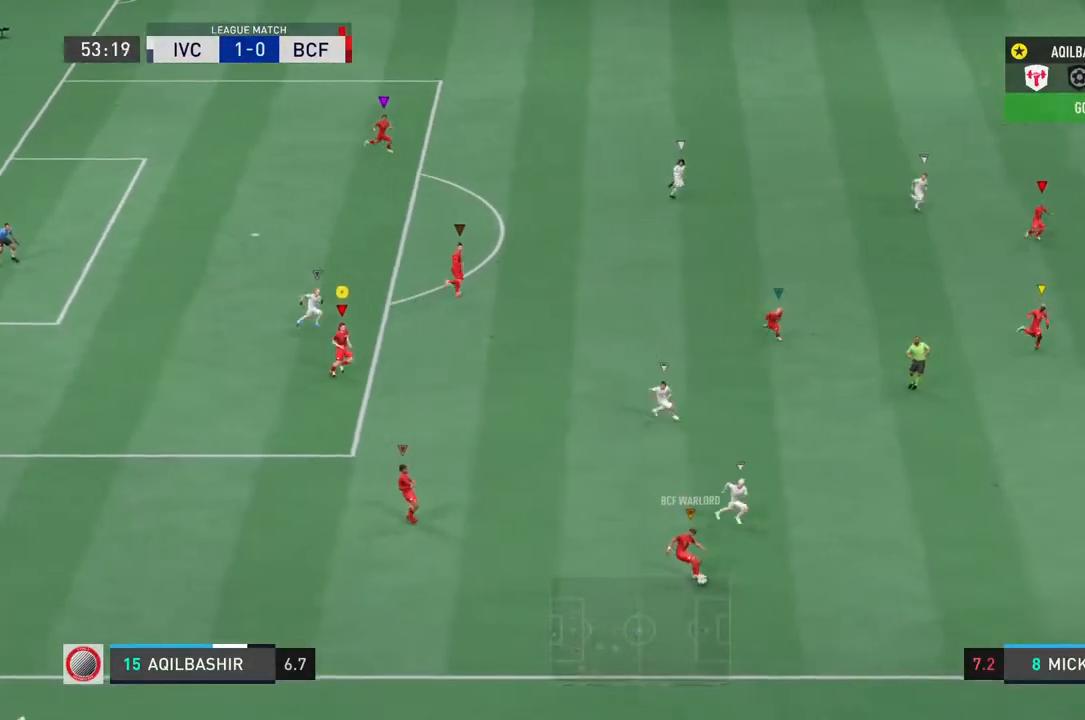
{"dt_ms": 500, "buttons": [], "left_stick": "down", "right_stick": "center", "events": [[217, "left_stick", "down-right"], [500, "left_stick", "down"]]}
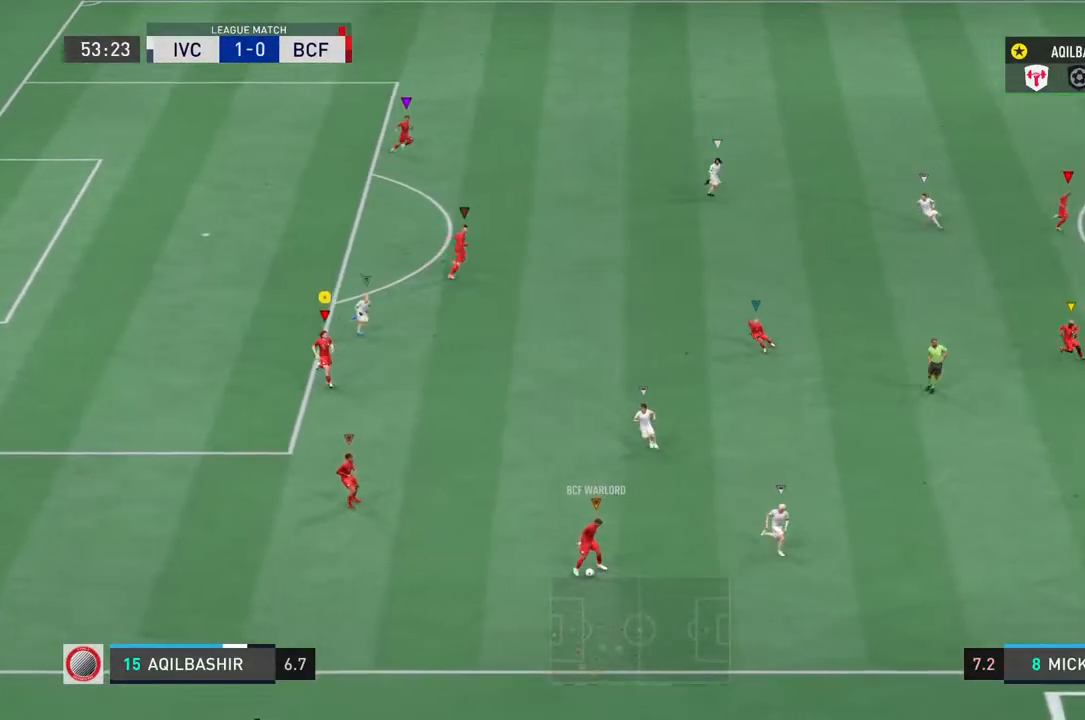
{"dt_ms": 500, "buttons": ["L2"], "left_stick": "up-left", "right_stick": "center", "events": [[50, "L2", "down"], [100, "left_stick", "down-left"], [200, "left_stick", "left"], [367, "left_stick", "up-left"]]}
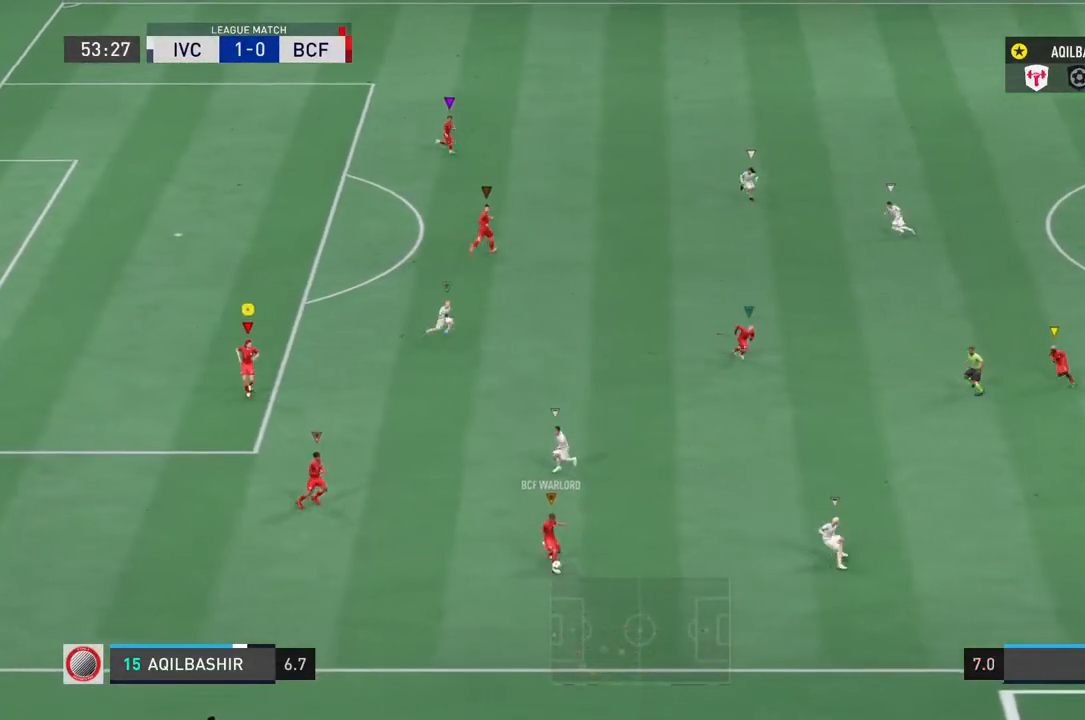
{"dt_ms": 500, "buttons": ["L2"], "left_stick": "down-right", "right_stick": "center", "events": [[233, "left_stick", "center"], [367, "left_stick", "down-right"]]}
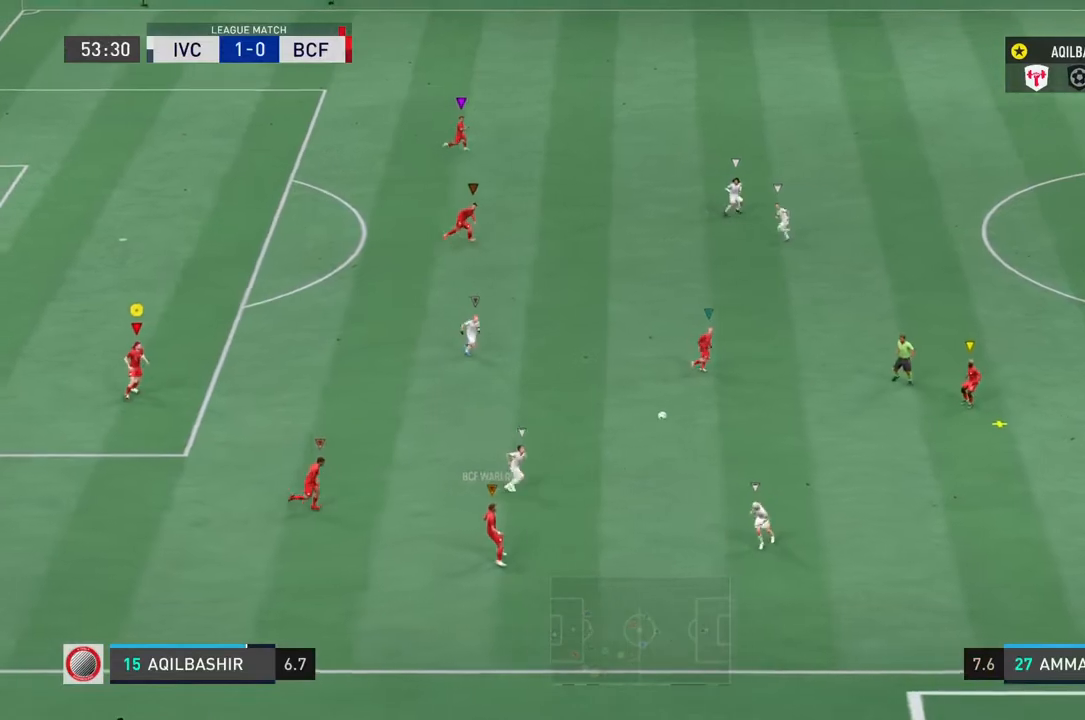
{"dt_ms": 500, "buttons": [], "left_stick": "right", "right_stick": "center", "events": [[133, "left_stick", "right"], [300, "L2", "up"]]}
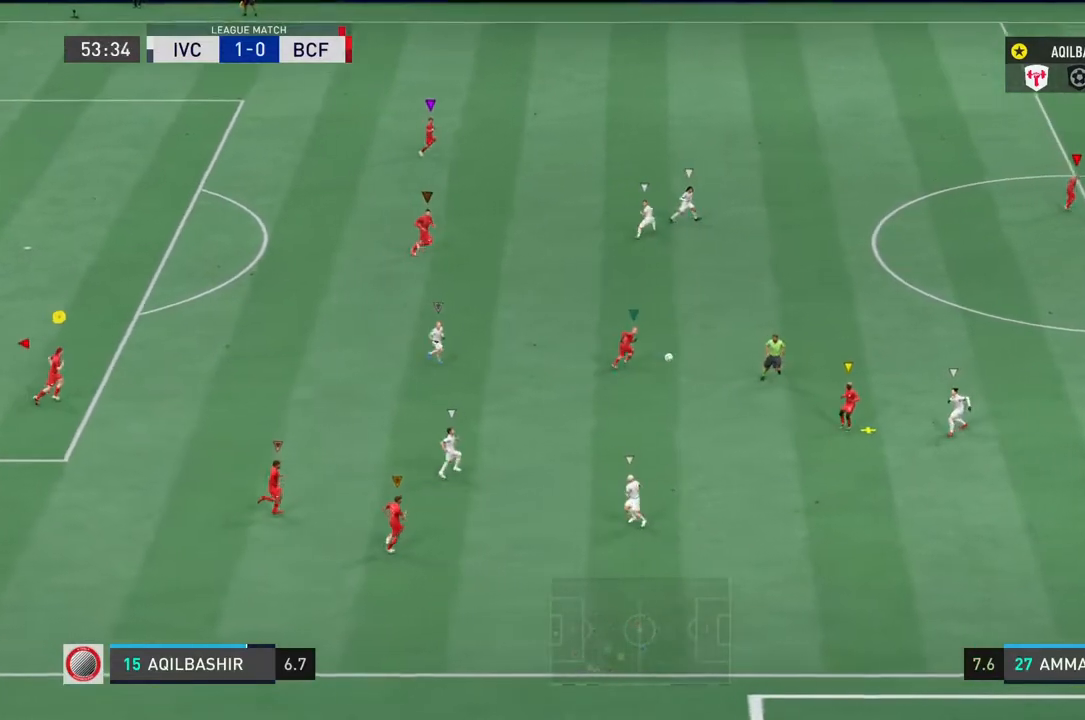
{"dt_ms": 500, "buttons": [], "left_stick": "center", "right_stick": "center", "events": [[267, "CIRCLE", "down"], [350, "CIRCLE", "up"], [350, "left_stick", "center"]]}
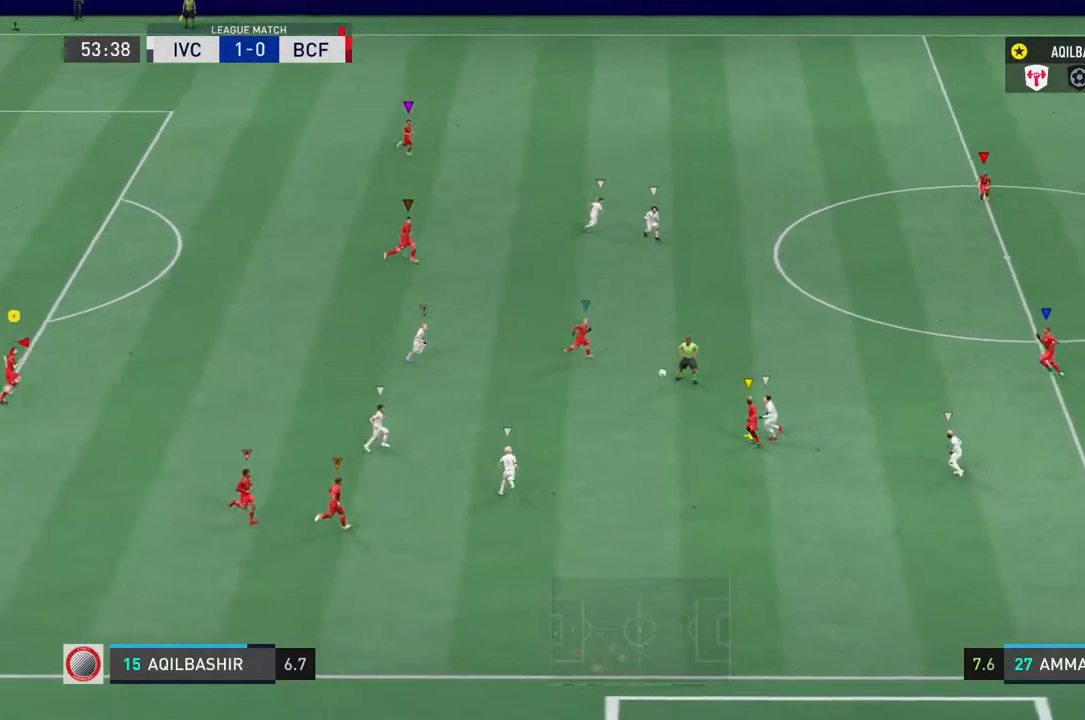
{"dt_ms": 500, "buttons": [], "left_stick": "up-right", "right_stick": "center", "events": [[183, "left_stick", "up-right"]]}
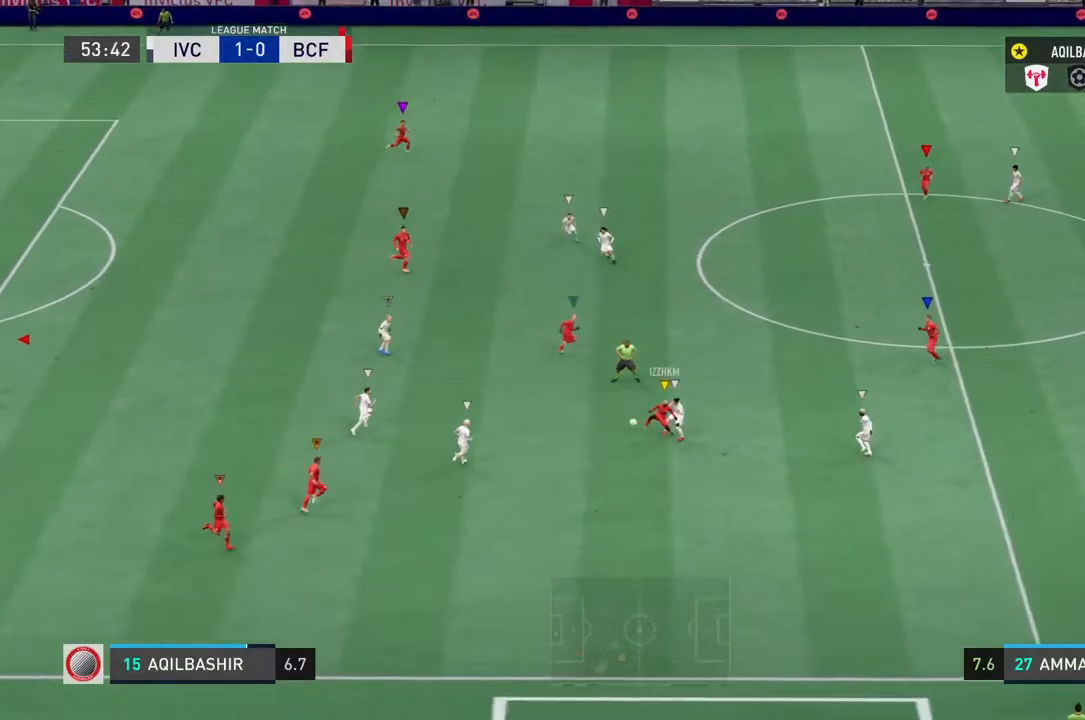
{"dt_ms": 500, "buttons": [], "left_stick": "up-right", "right_stick": "center", "events": []}
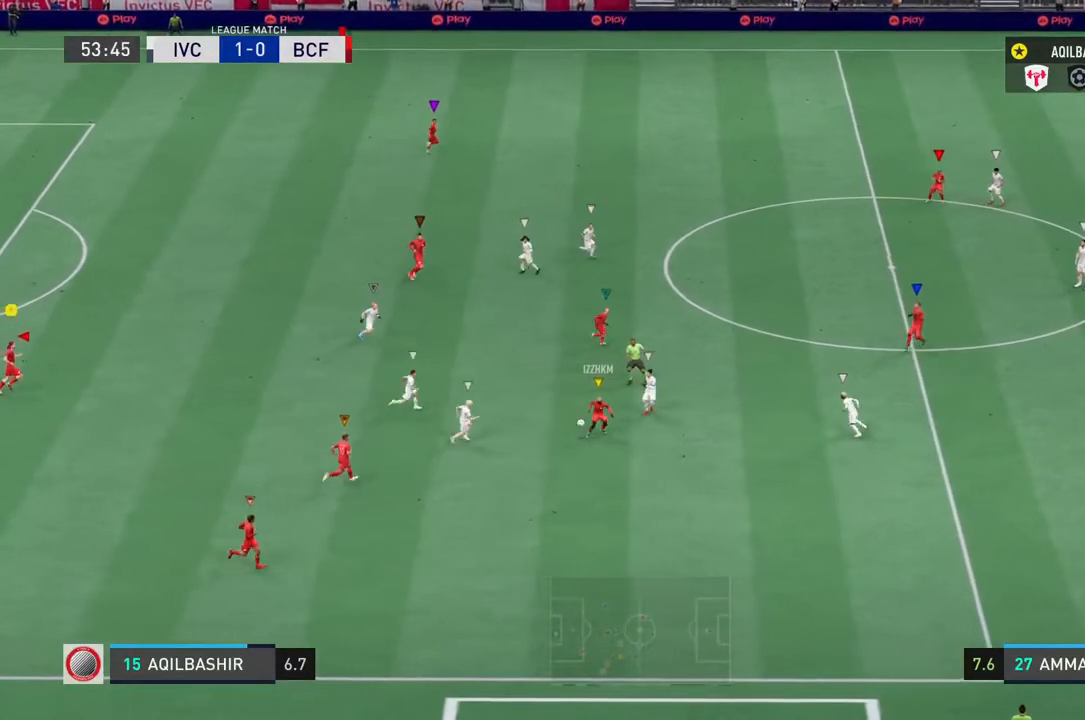
{"dt_ms": 500, "buttons": [], "left_stick": "down-right", "right_stick": "center", "events": [[117, "left_stick", "right"], [350, "left_stick", "down-right"]]}
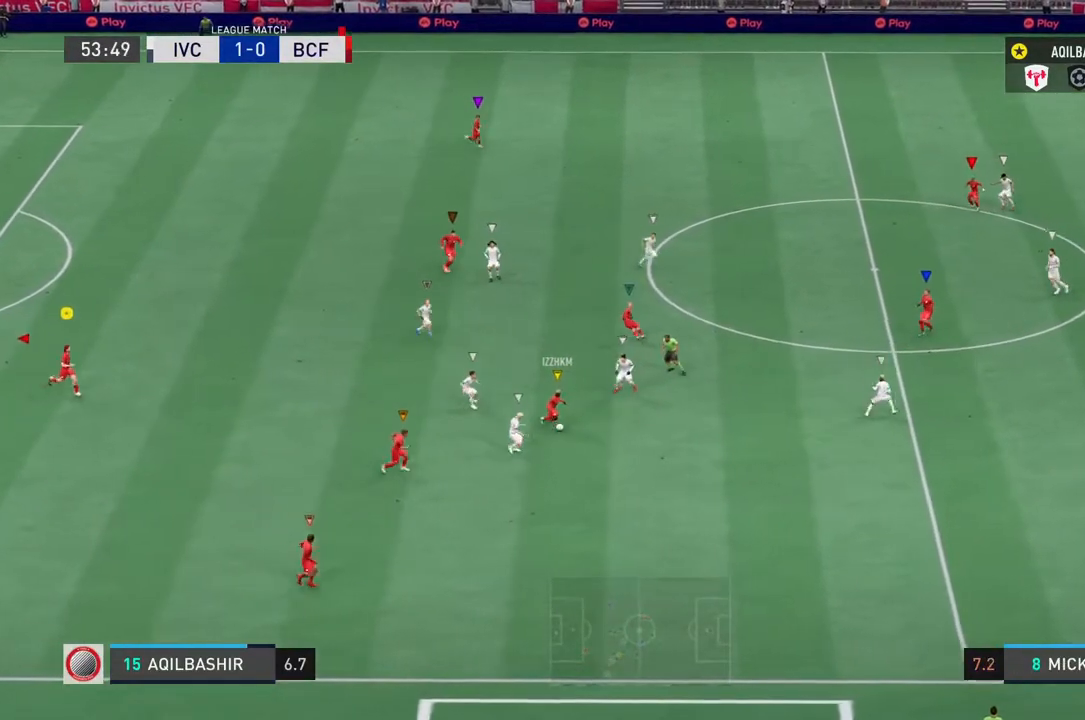
{"dt_ms": 500, "buttons": [], "left_stick": "down-right", "right_stick": "center", "events": []}
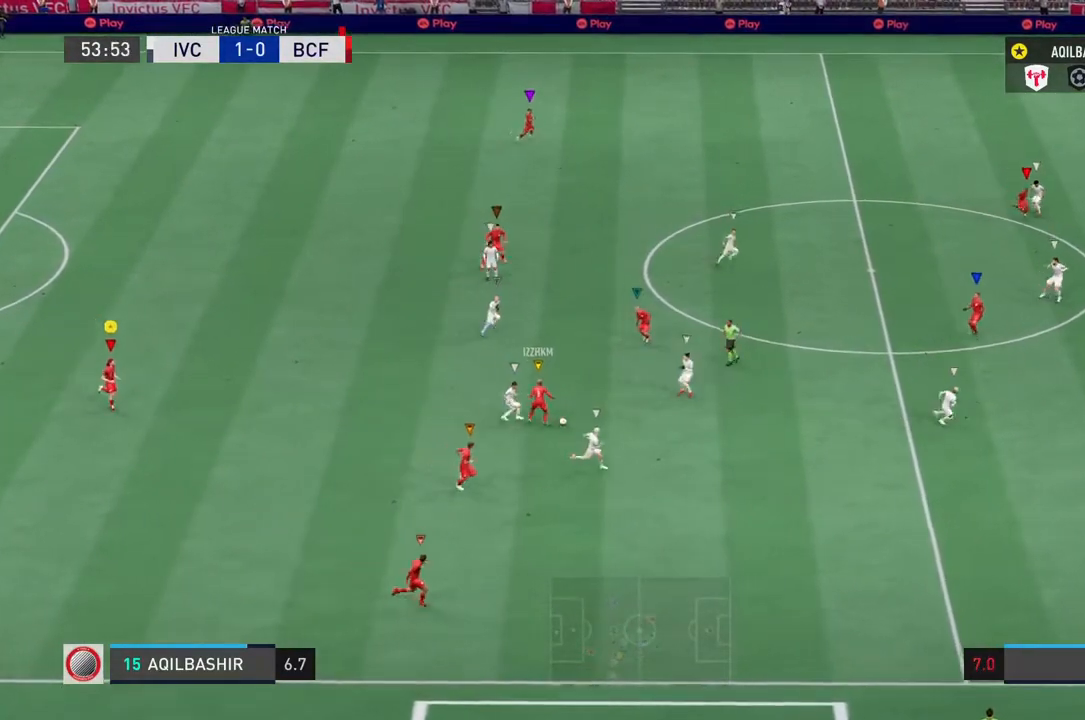
{"dt_ms": 500, "buttons": [], "left_stick": "up-right", "right_stick": "center", "events": [[150, "left_stick", "up-right"]]}
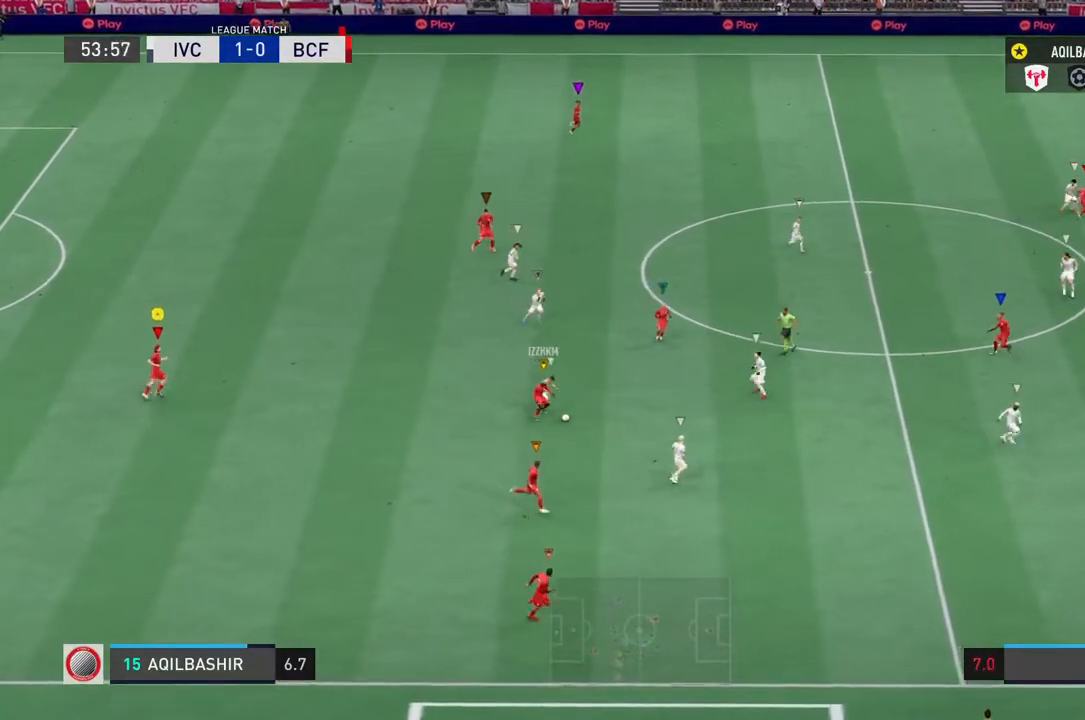
{"dt_ms": 500, "buttons": ["L2"], "left_stick": "up", "right_stick": "center", "events": [[33, "L2", "down"], [467, "left_stick", "up"]]}
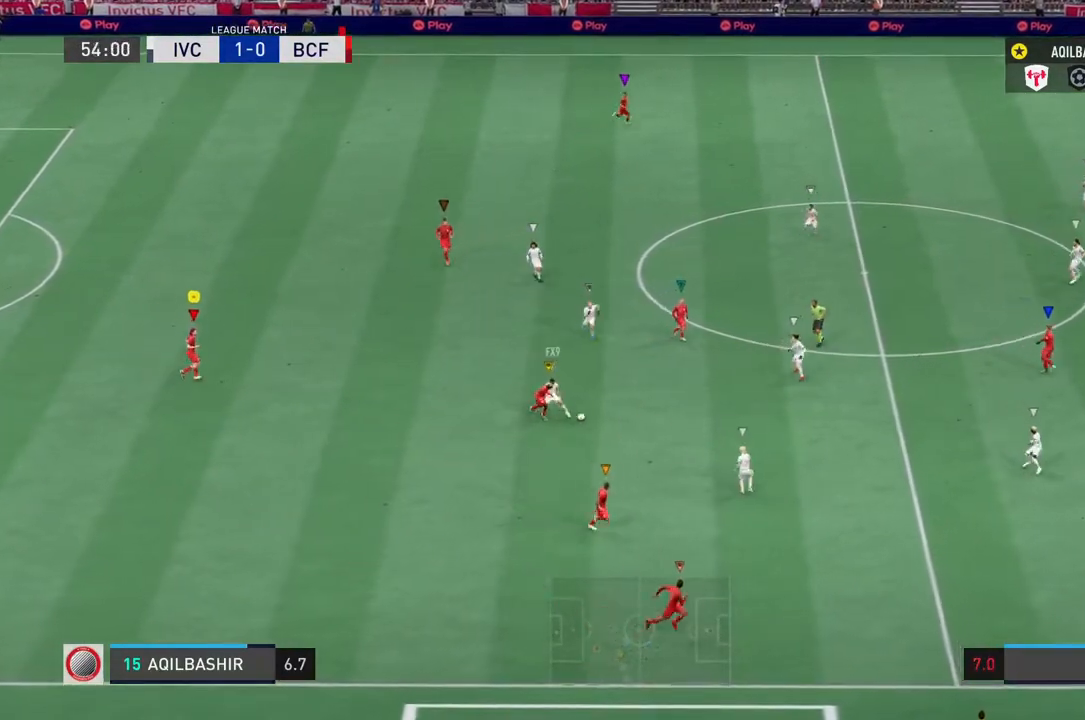
{"dt_ms": 500, "buttons": ["L2"], "left_stick": "down-right", "right_stick": "center", "events": [[133, "left_stick", "up-right"], [333, "left_stick", "down-right"]]}
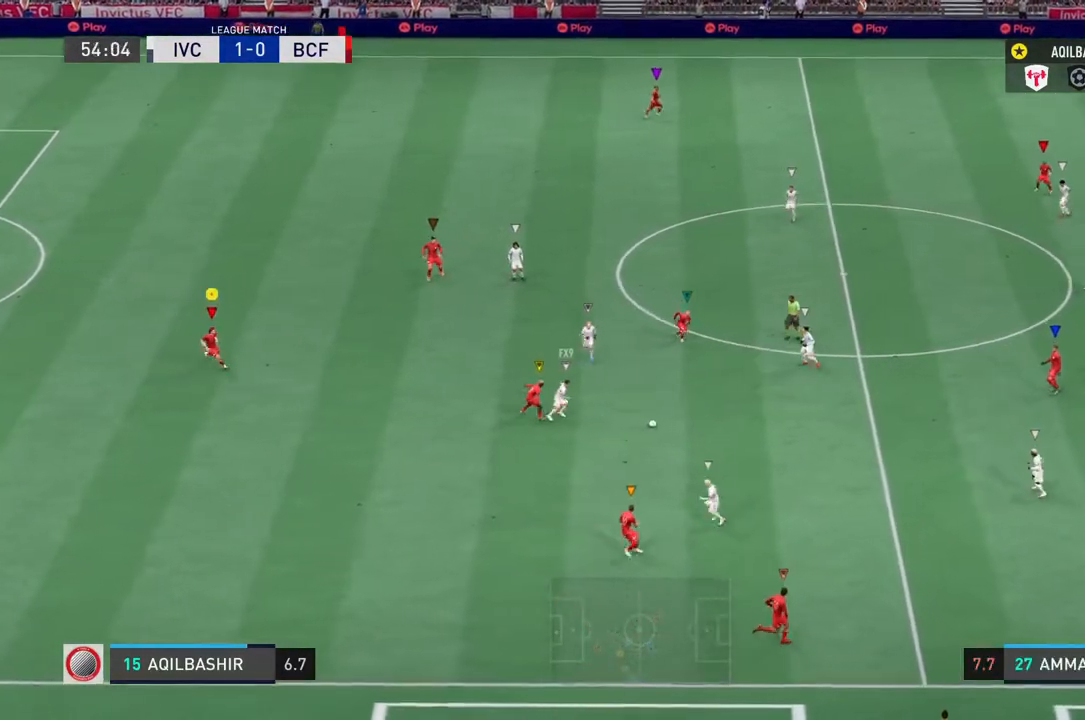
{"dt_ms": 500, "buttons": ["L2"], "left_stick": "down-right", "right_stick": "center", "events": []}
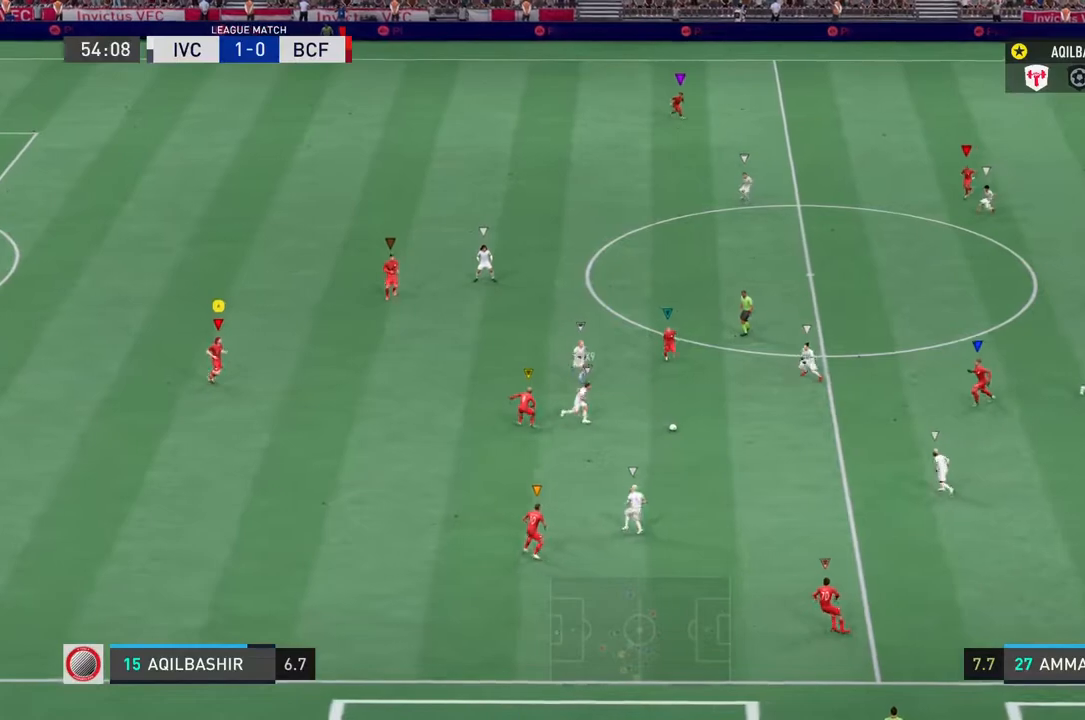
{"dt_ms": 500, "buttons": [], "left_stick": "down-right", "right_stick": "center", "events": [[100, "L2", "up"]]}
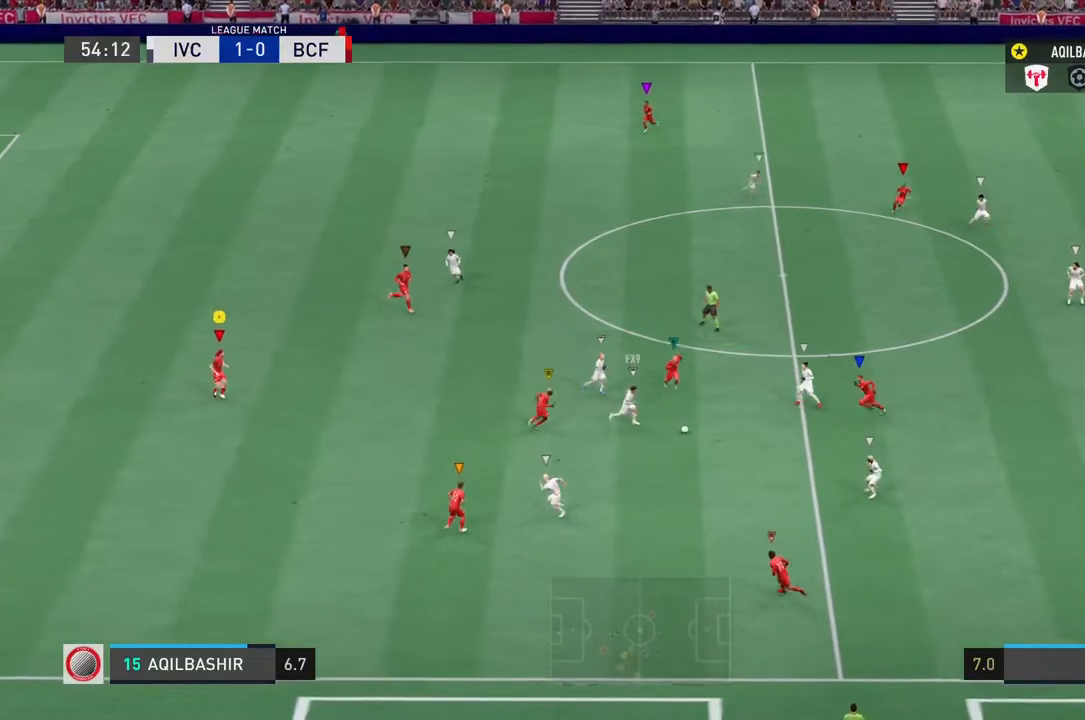
{"dt_ms": 500, "buttons": [], "left_stick": "center", "right_stick": "center", "events": [[283, "left_stick", "center"]]}
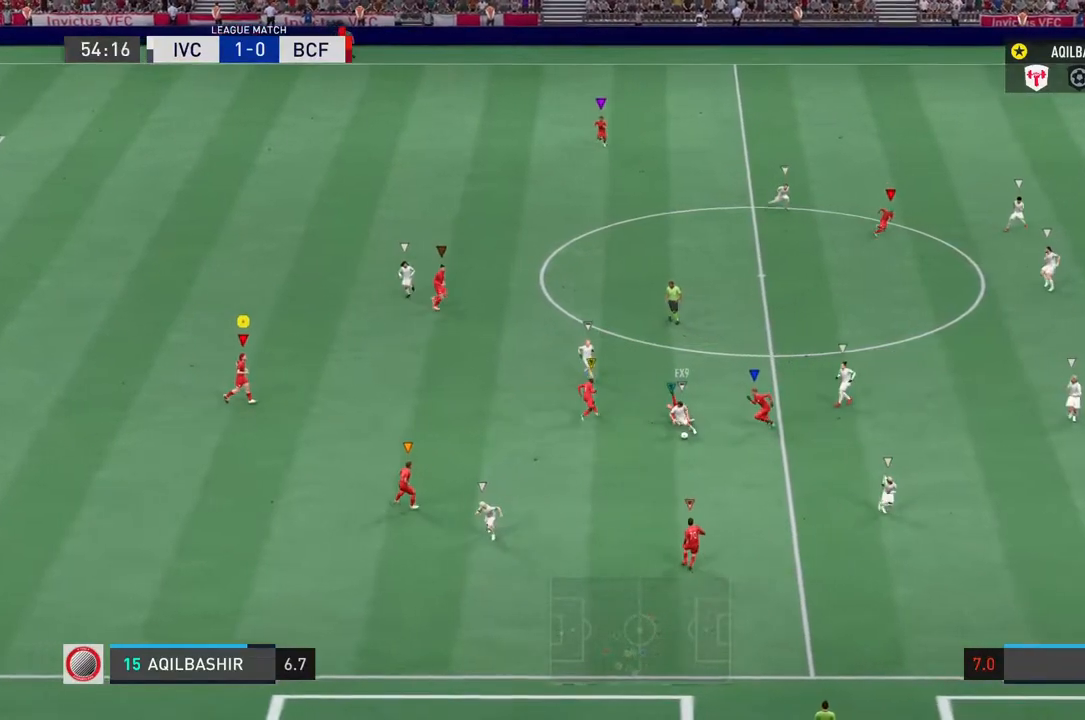
{"dt_ms": 500, "buttons": [], "left_stick": "down-right", "right_stick": "center", "events": [[150, "left_stick", "down-right"]]}
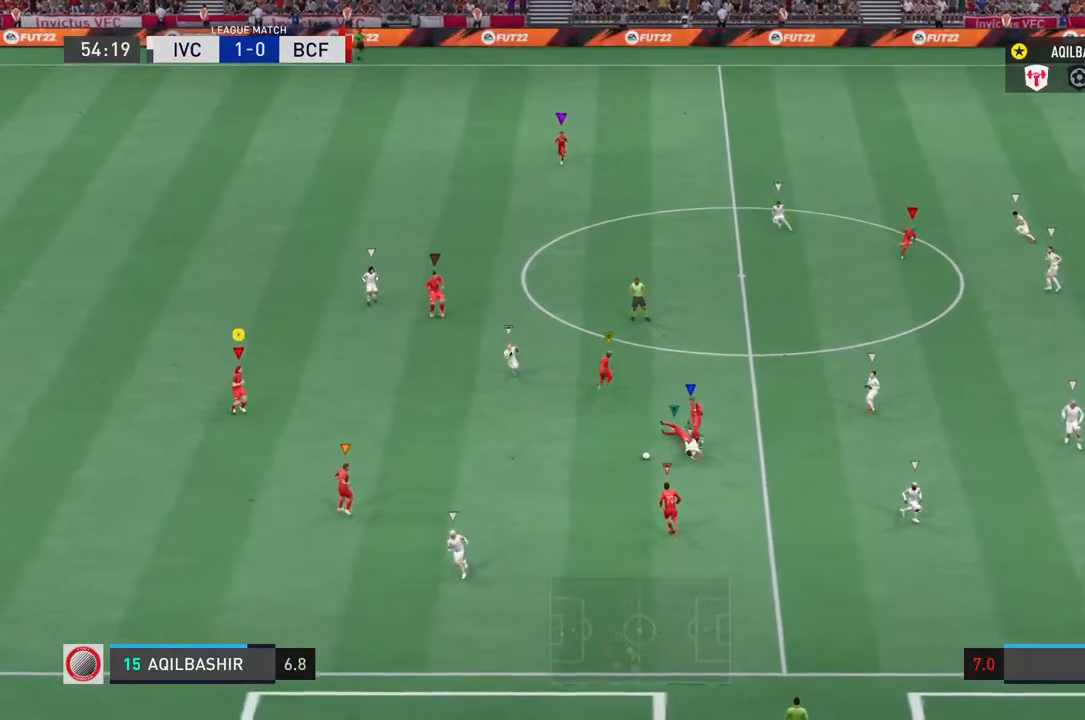
{"dt_ms": 1000, "buttons": [], "left_stick": "center", "right_stick": "center"}
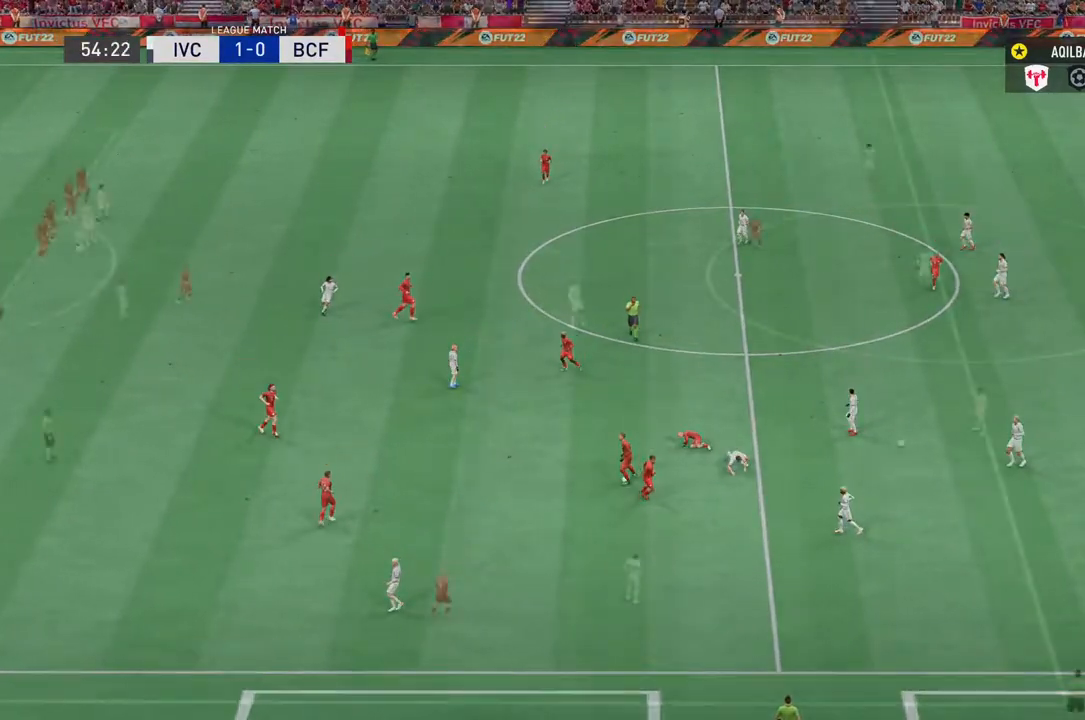
{"dt_ms": 500, "buttons": [], "left_stick": "center", "right_stick": "center", "events": []}
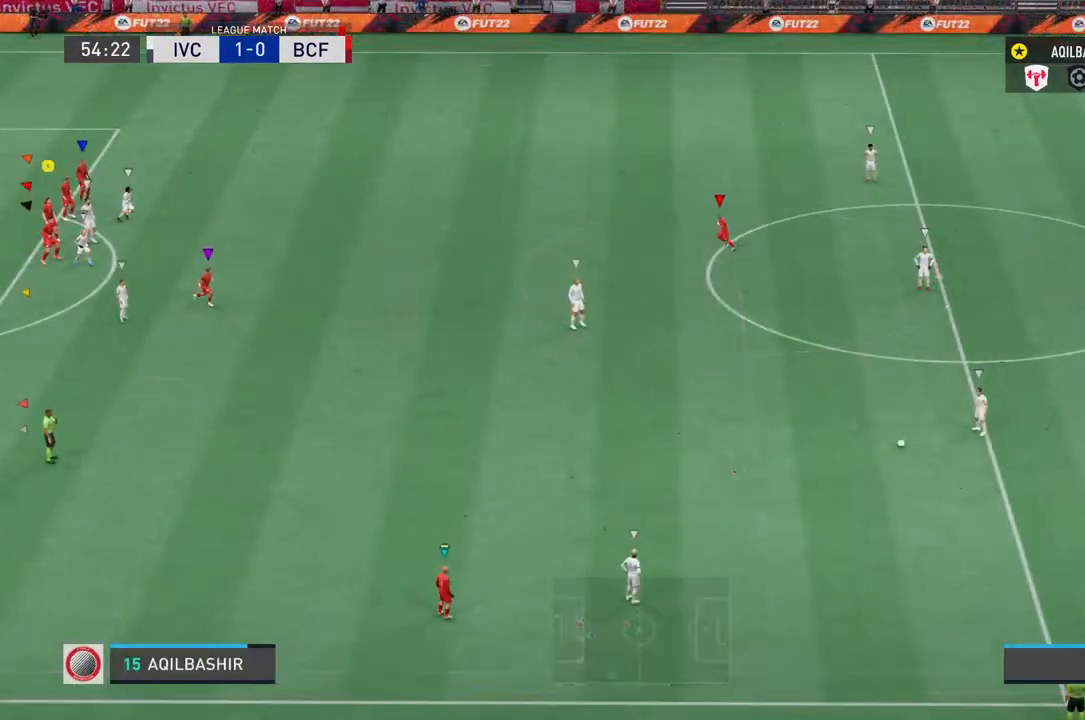
{"dt_ms": 500, "buttons": [], "left_stick": "down-right", "right_stick": "center", "events": [[317, "left_stick", "down-right"]]}
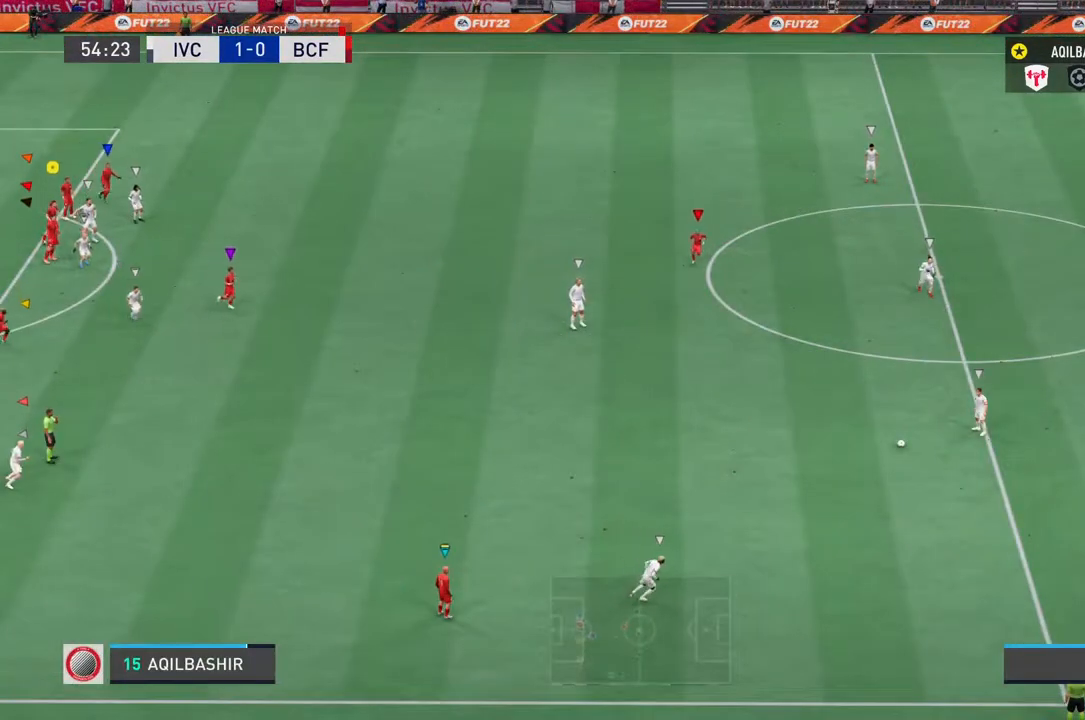
{"dt_ms": 500, "buttons": ["R2"], "left_stick": "down-right", "right_stick": "center", "events": [[33, "R2", "down"]]}